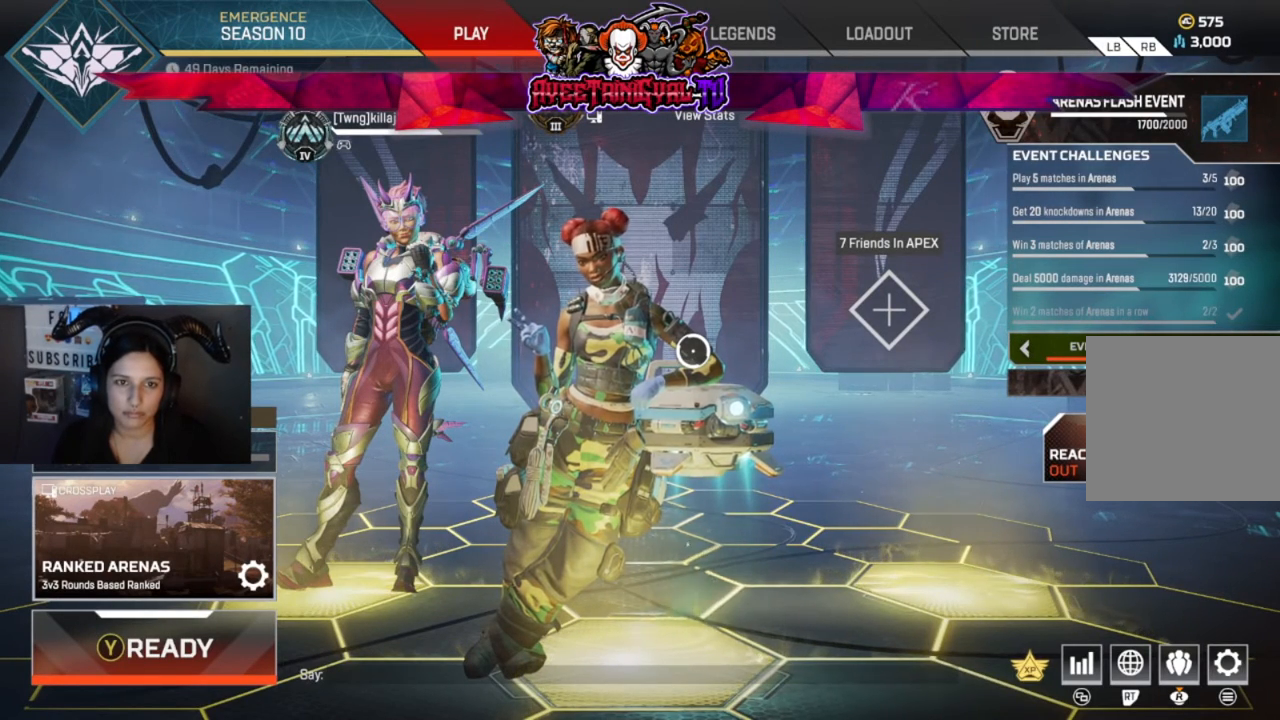
Gameplay with a controller (Xbox layout); each line is a JSON object with the inputs held at the frame after it. "events" lists button and stick changes between this image and that frame as [ms after this image, input, new state], when the widget could be followed in between. Not read: SHARE.
{"buttons": [], "left_stick": "center", "right_stick": "center", "events": []}
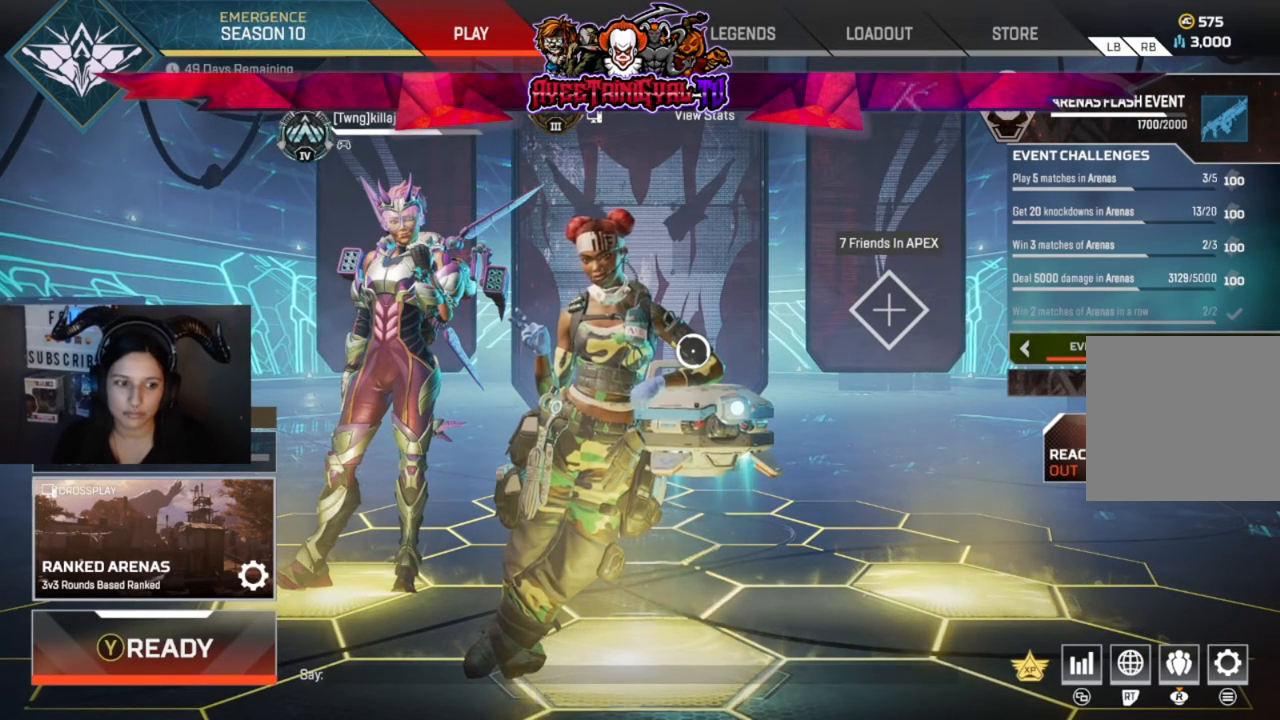
{"buttons": [], "left_stick": "center", "right_stick": "center", "events": []}
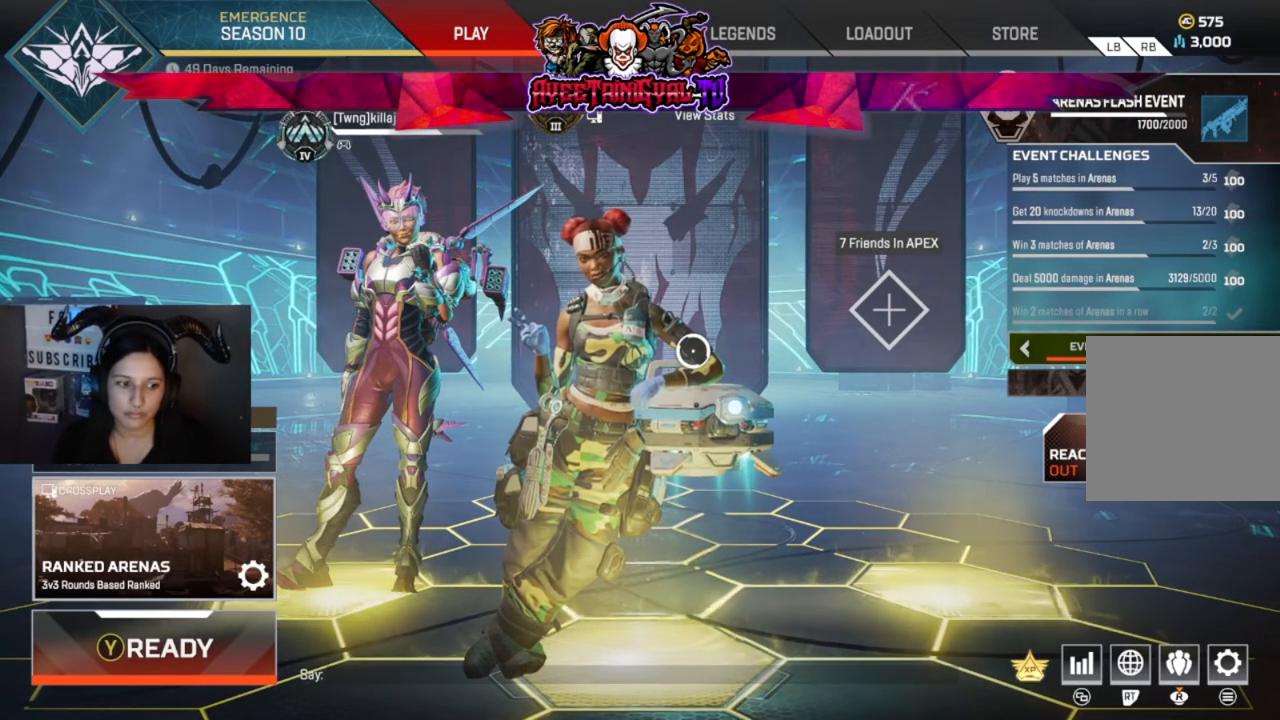
{"buttons": [], "left_stick": "center", "right_stick": "center", "events": []}
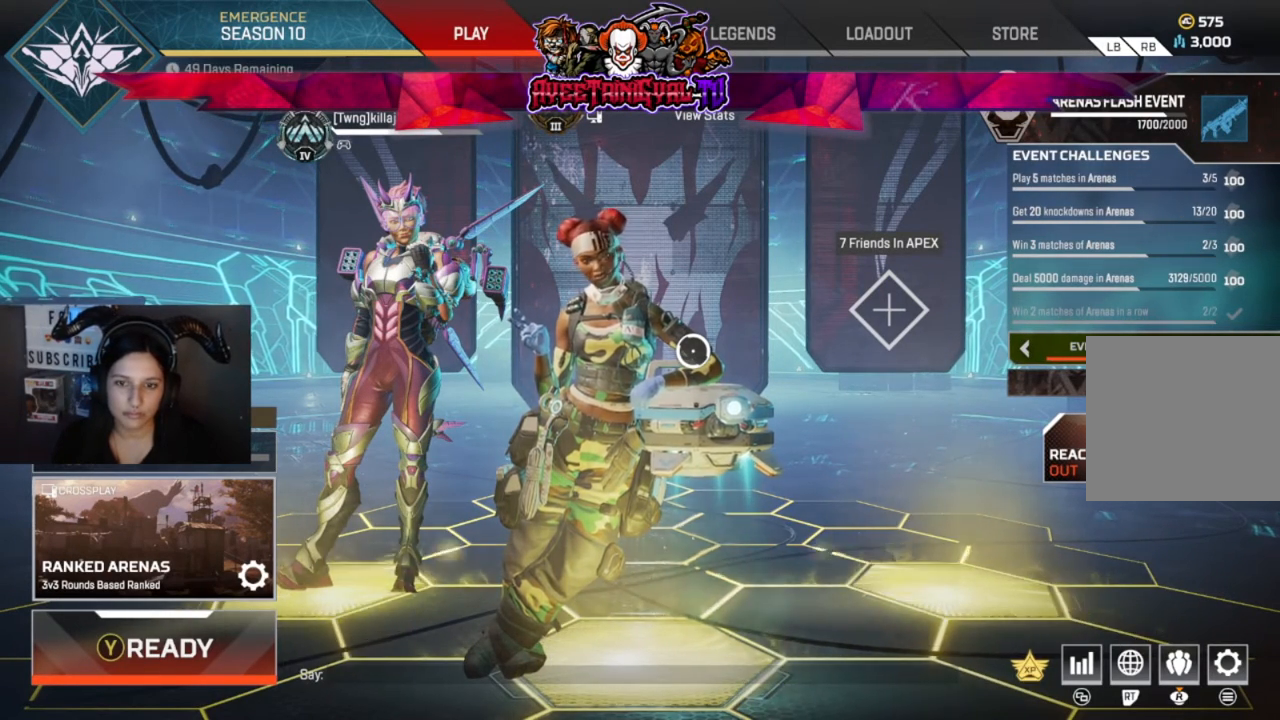
{"buttons": [], "left_stick": "center", "right_stick": "center", "events": [[100, "left_stick", "right"], [333, "left_stick", "center"]]}
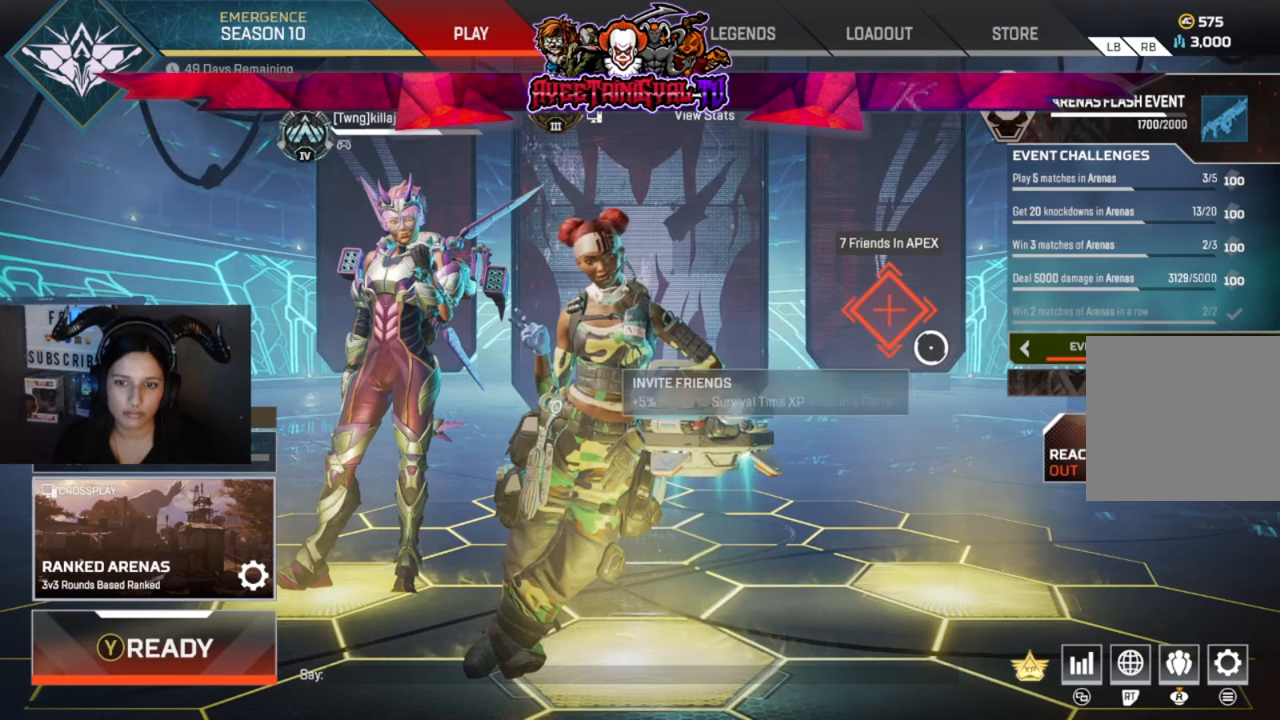
{"buttons": [], "left_stick": "center", "right_stick": "center", "events": []}
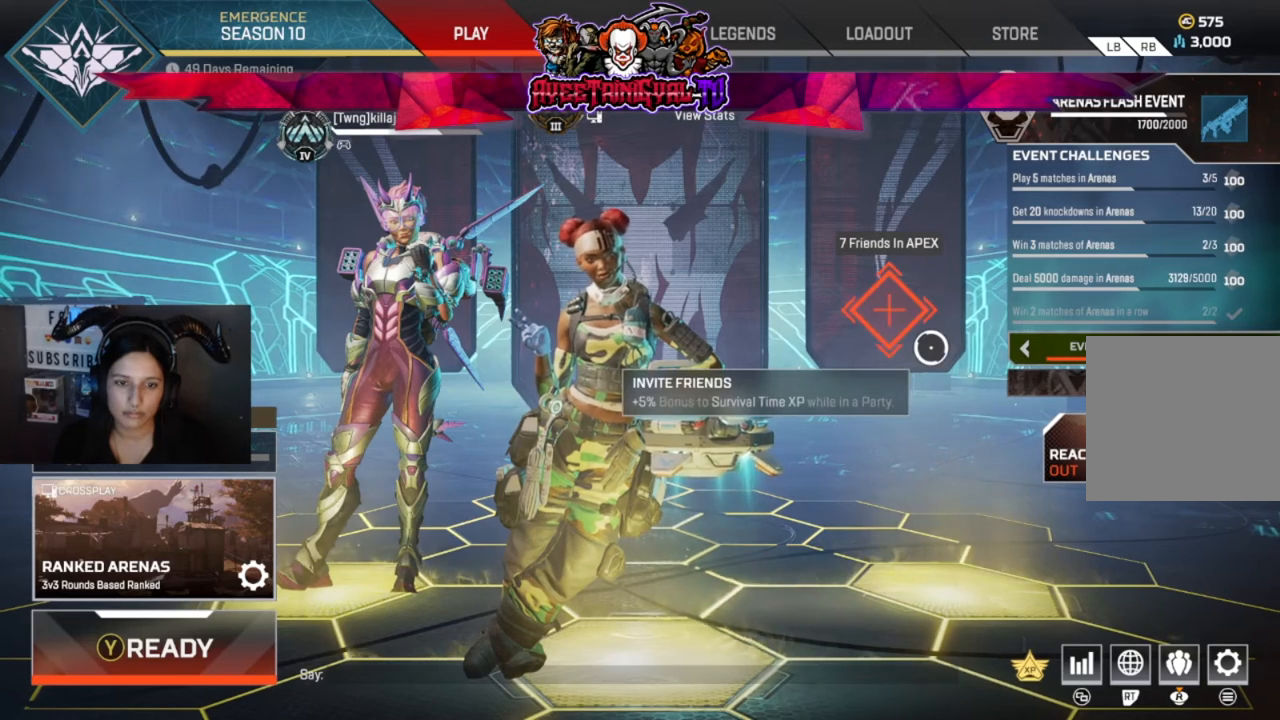
{"buttons": [], "left_stick": "center", "right_stick": "center", "events": [[67, "A", "down"], [167, "A", "up"]]}
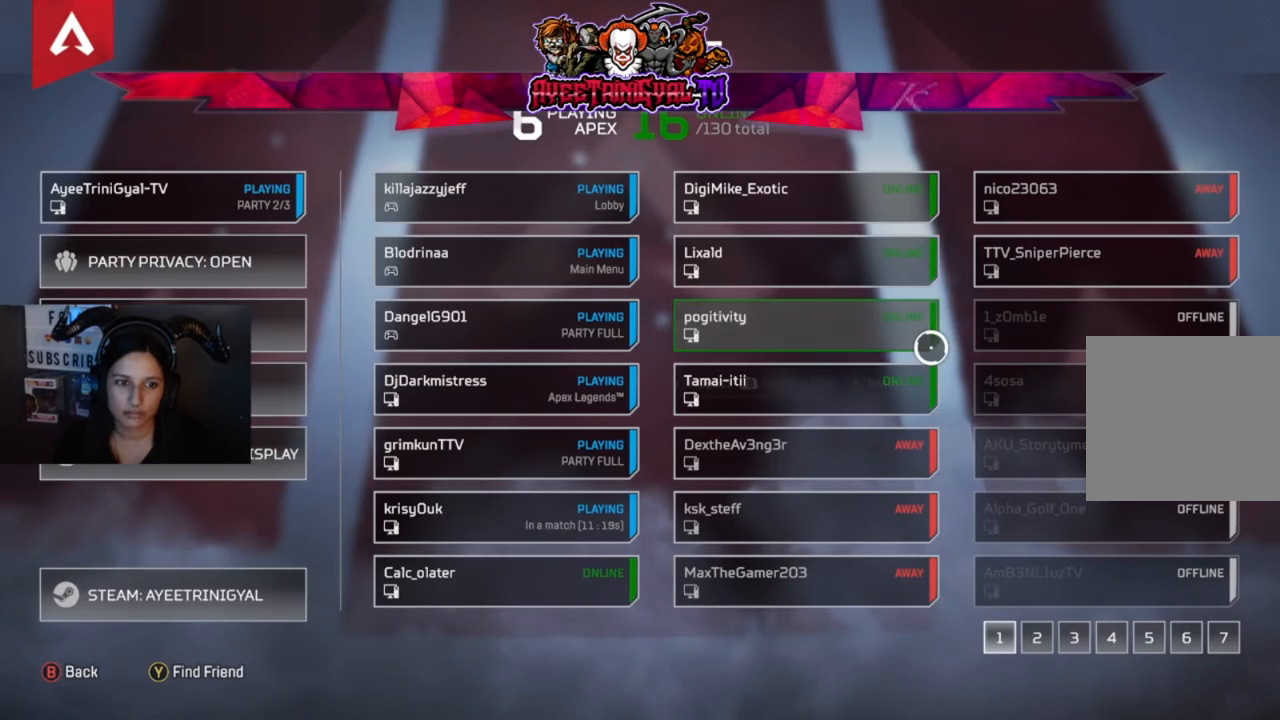
{"buttons": [], "left_stick": "center", "right_stick": "center", "events": [[100, "left_stick", "left"], [400, "left_stick", "center"]]}
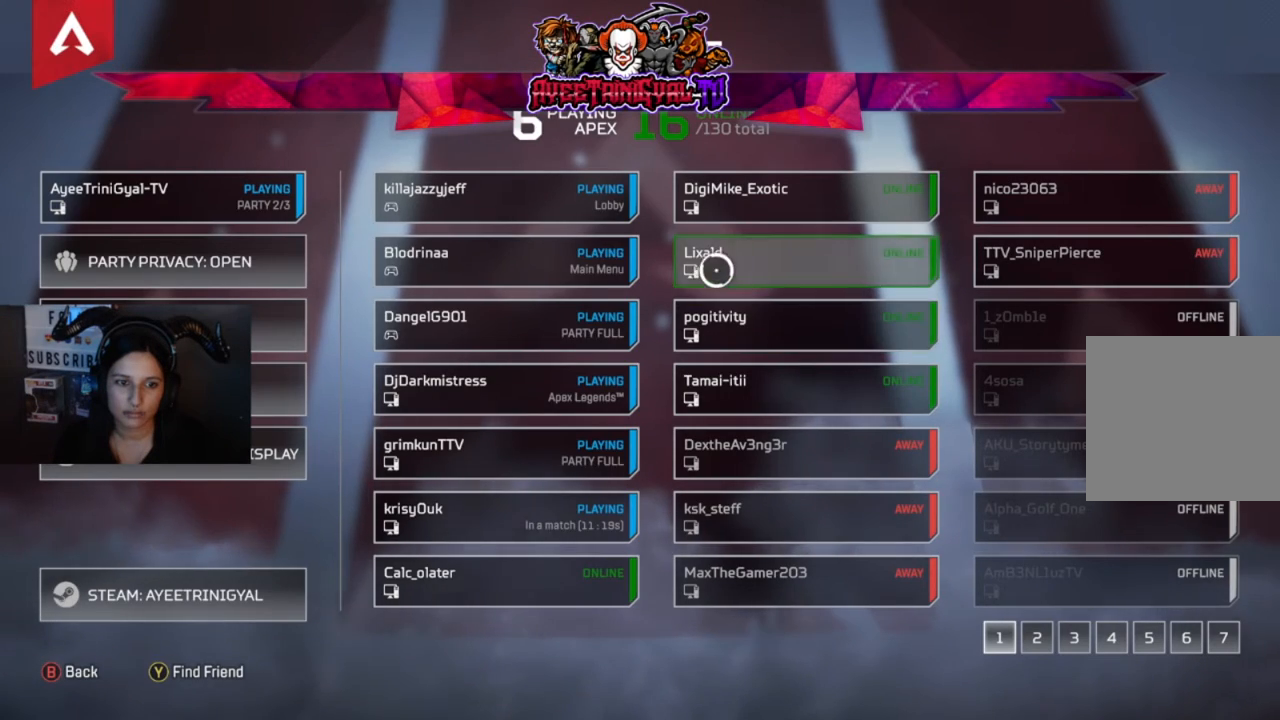
{"buttons": [], "left_stick": "center", "right_stick": "center", "events": [[100, "left_stick", "left"], [300, "left_stick", "center"]]}
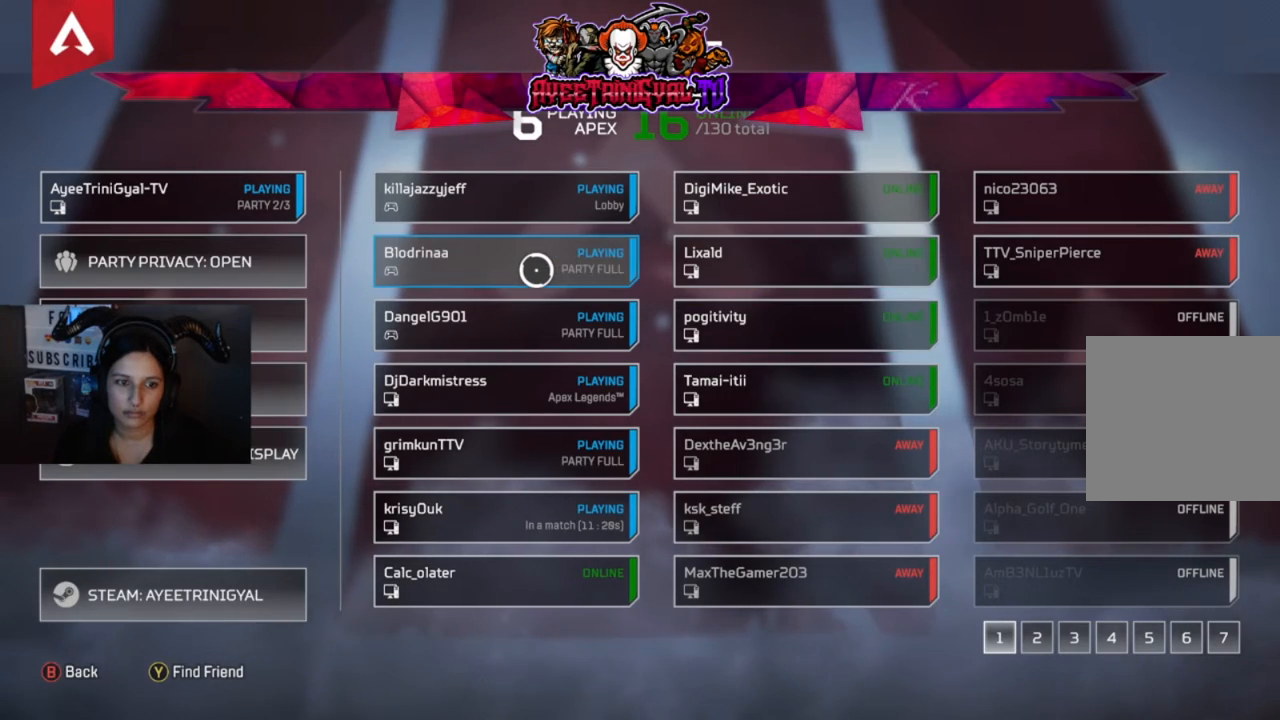
{"buttons": [], "left_stick": "center", "right_stick": "center", "events": []}
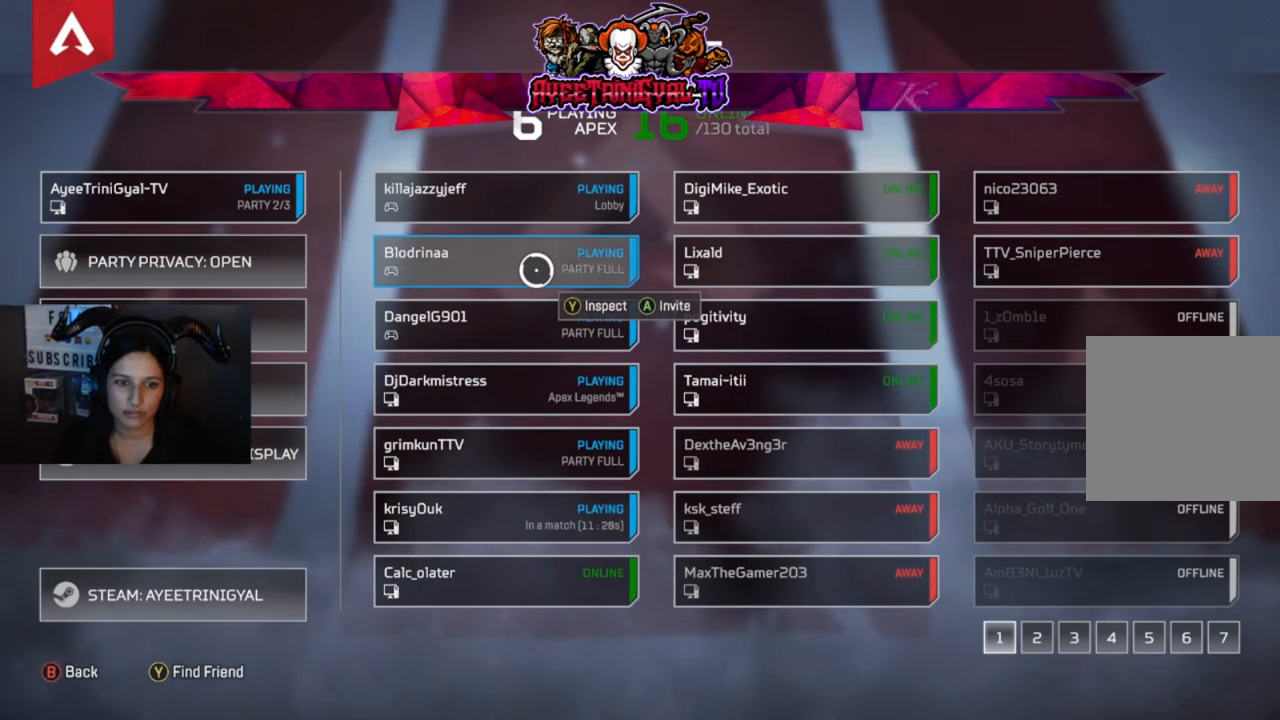
{"buttons": [], "left_stick": "center", "right_stick": "center", "events": []}
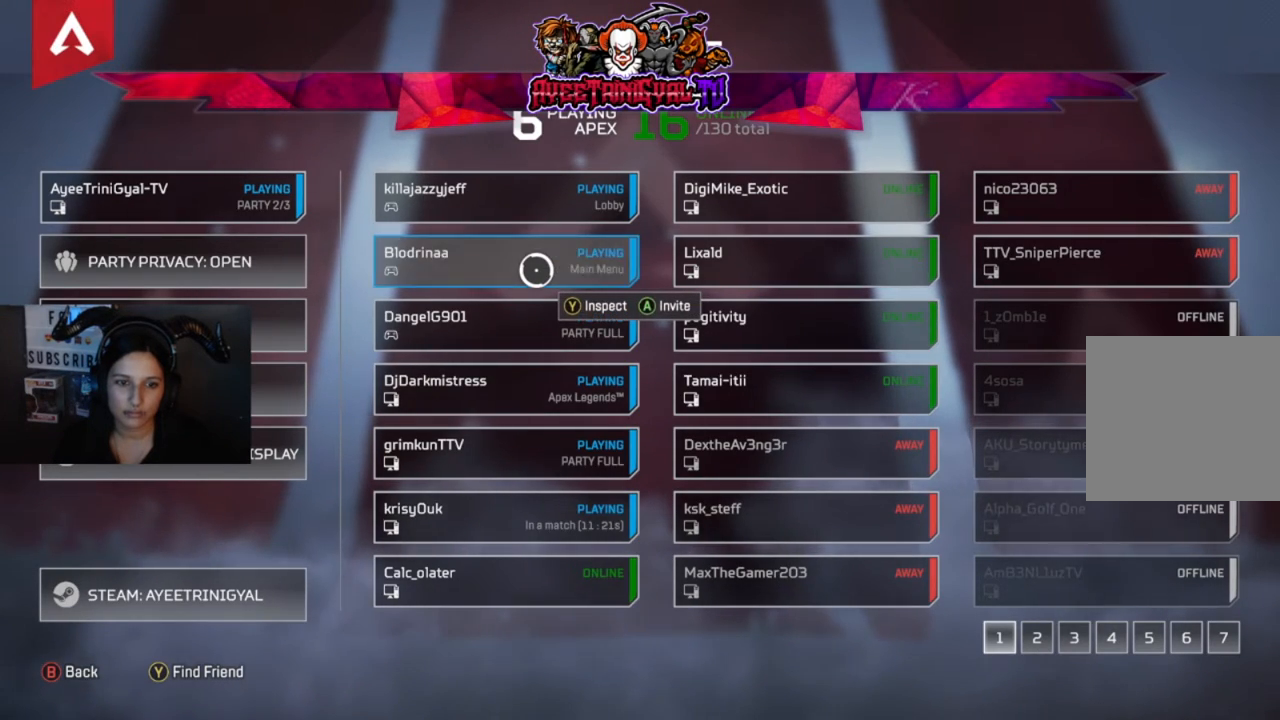
{"buttons": [], "left_stick": "center", "right_stick": "center", "events": []}
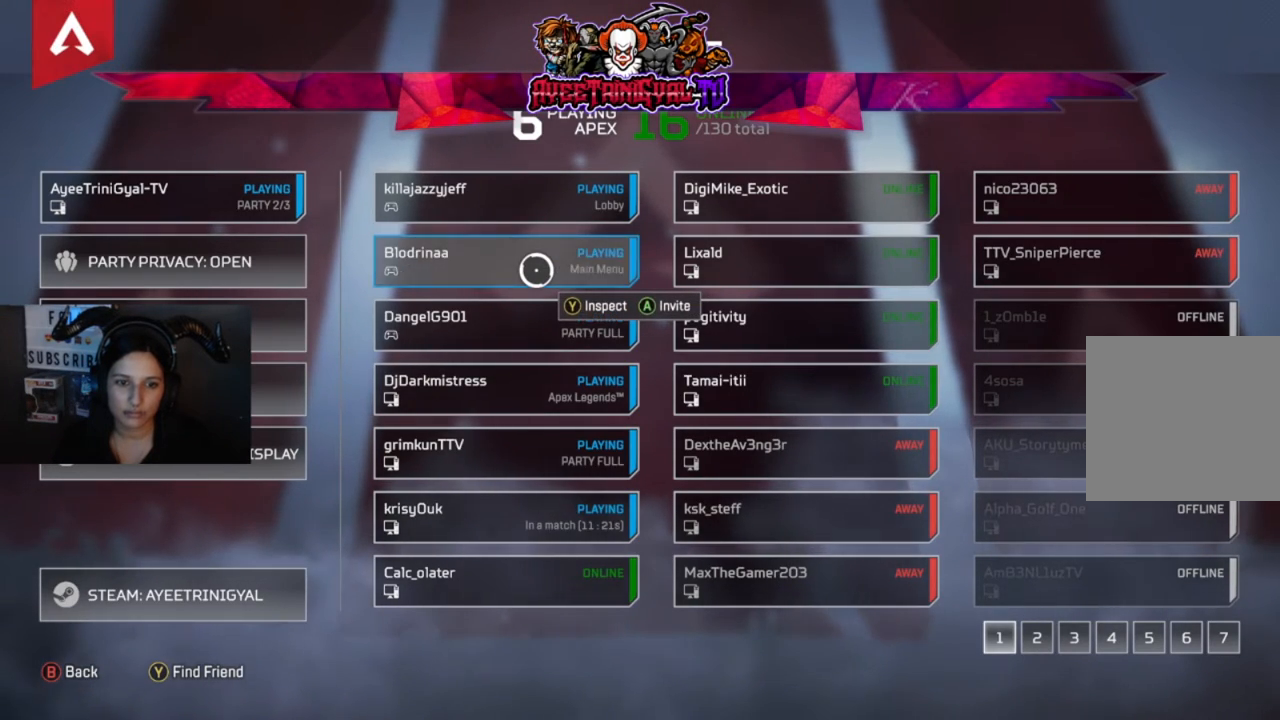
{"buttons": [], "left_stick": "center", "right_stick": "center", "events": []}
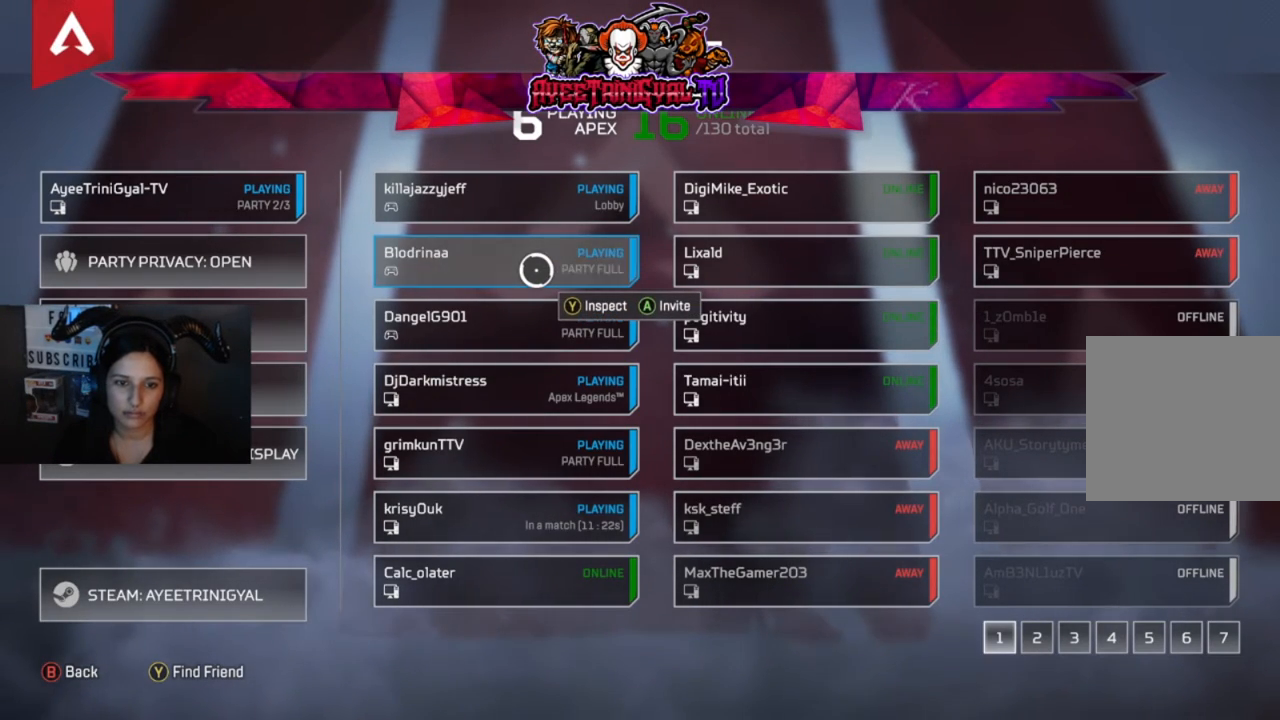
{"buttons": ["B"], "left_stick": "center", "right_stick": "center", "events": [[467, "B", "down"]]}
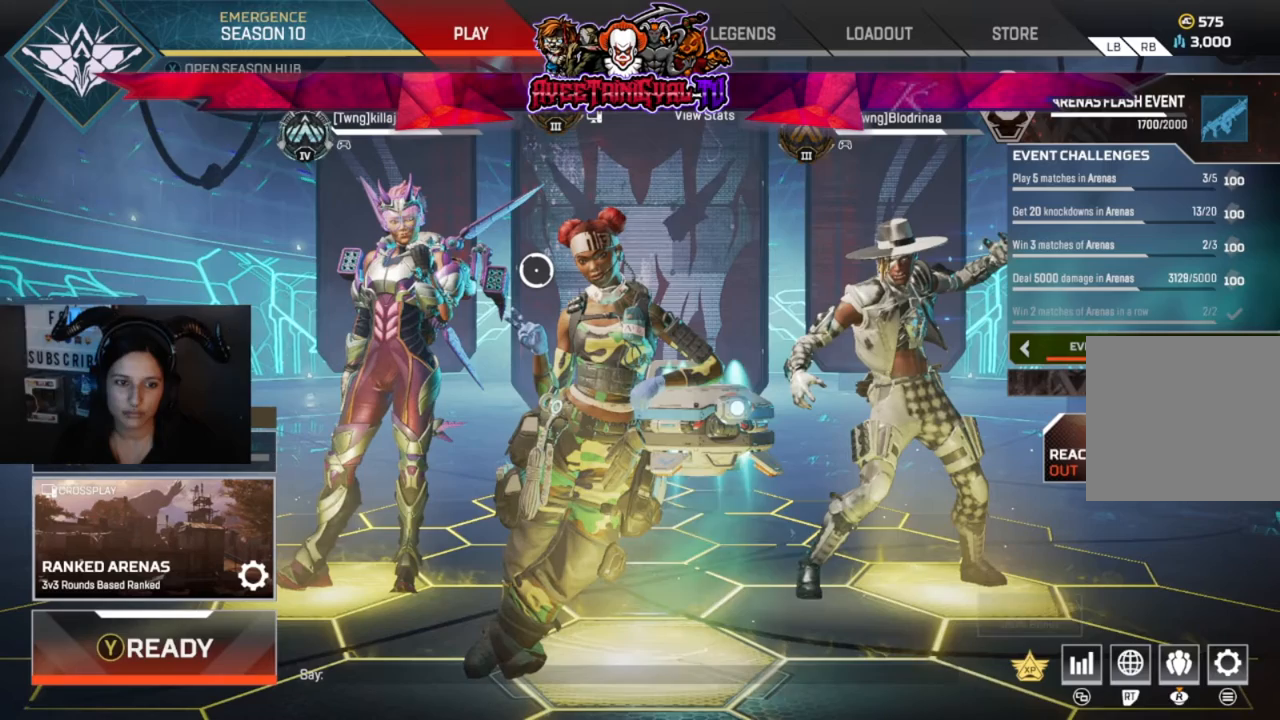
{"buttons": [], "left_stick": "down", "right_stick": "center", "events": [[100, "B", "up"], [500, "left_stick", "down"]]}
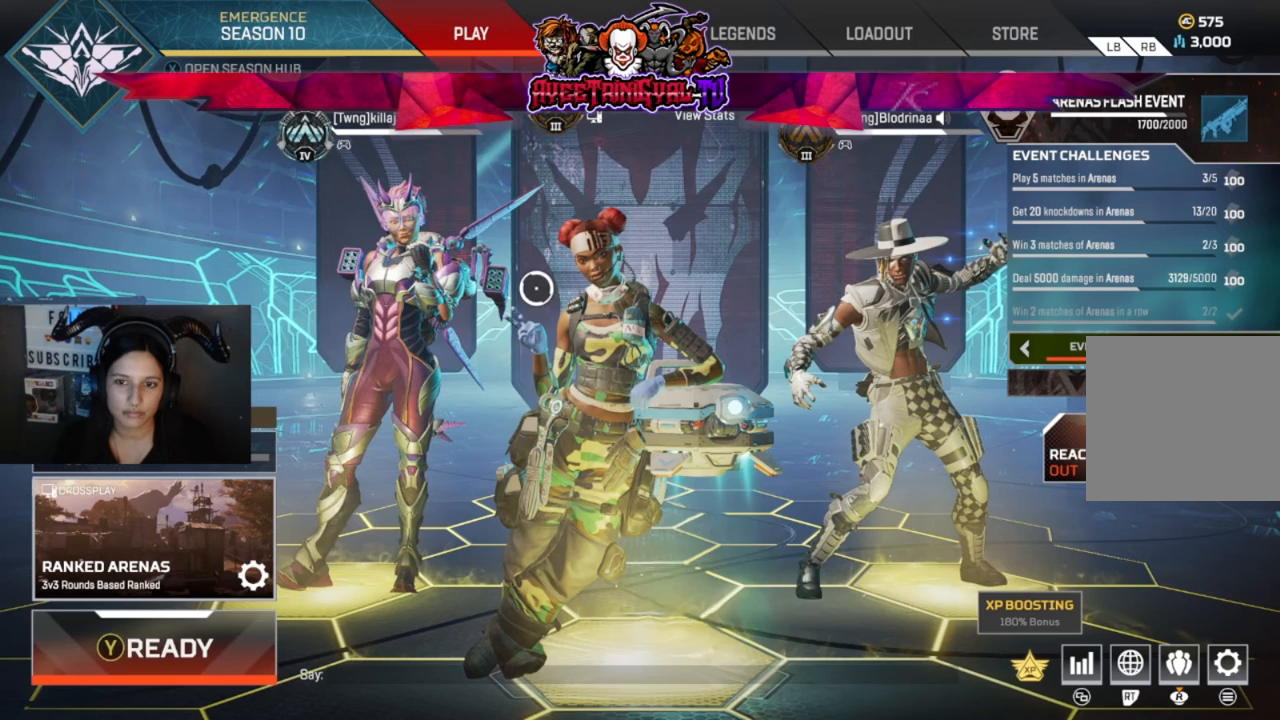
{"buttons": [], "left_stick": "center", "right_stick": "center", "events": [[267, "left_stick", "right"], [333, "left_stick", "center"]]}
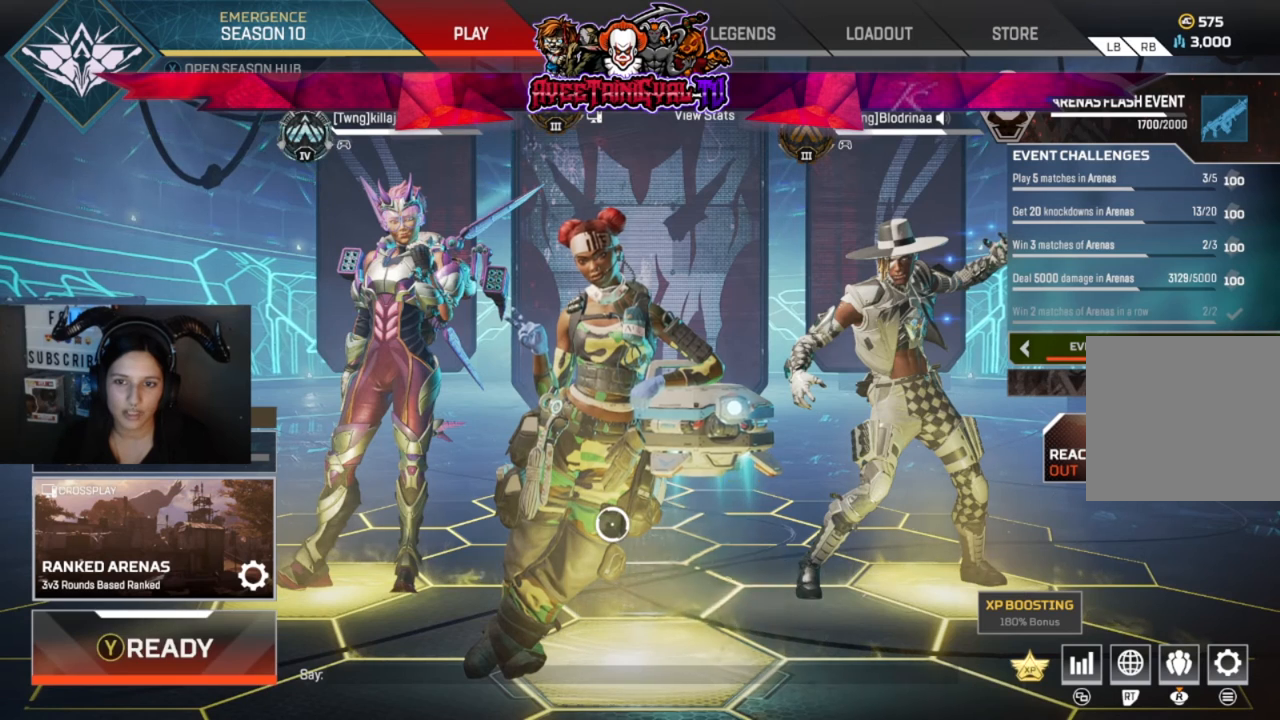
{"buttons": [], "left_stick": "center", "right_stick": "center", "events": []}
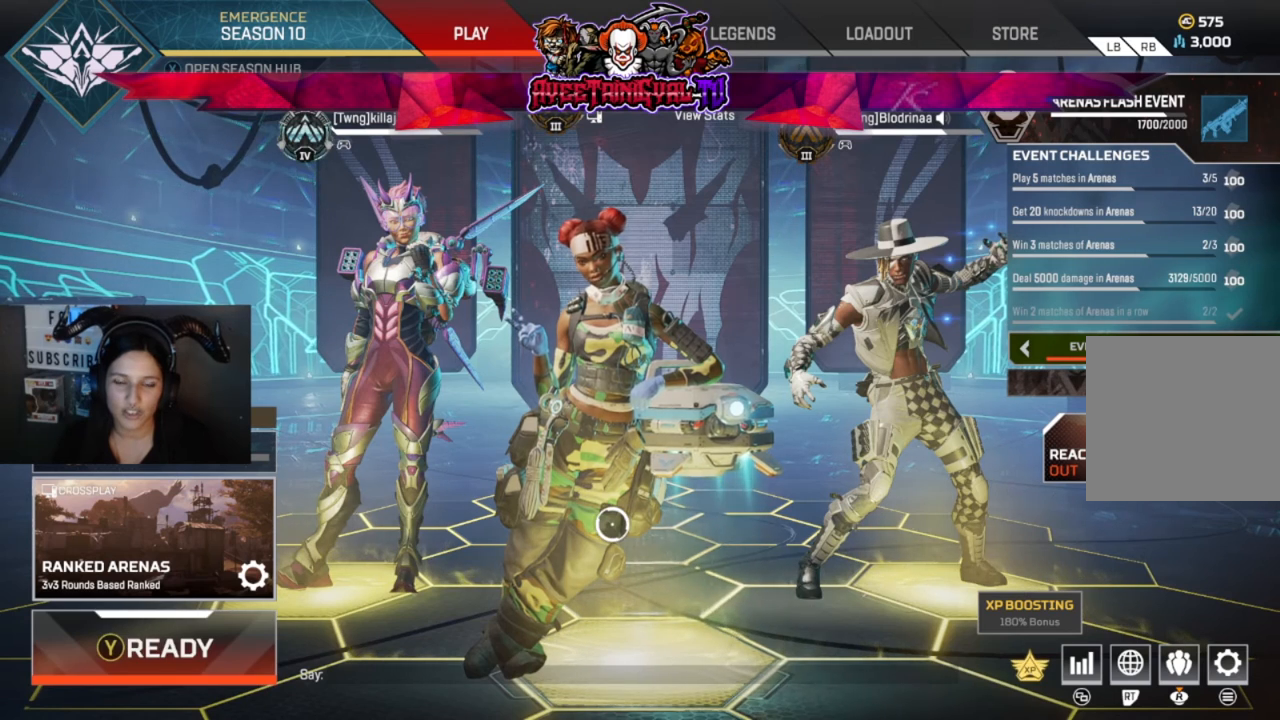
{"buttons": [], "left_stick": "center", "right_stick": "center", "events": []}
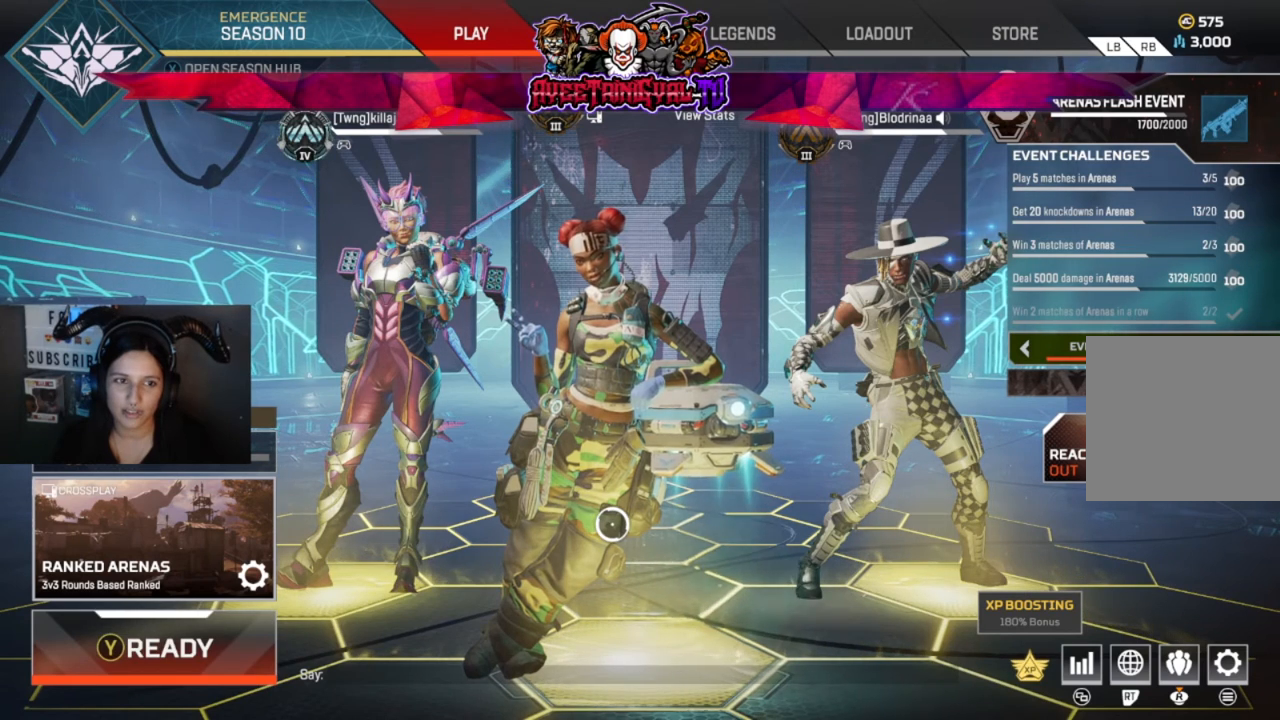
{"buttons": [], "left_stick": "center", "right_stick": "center", "events": []}
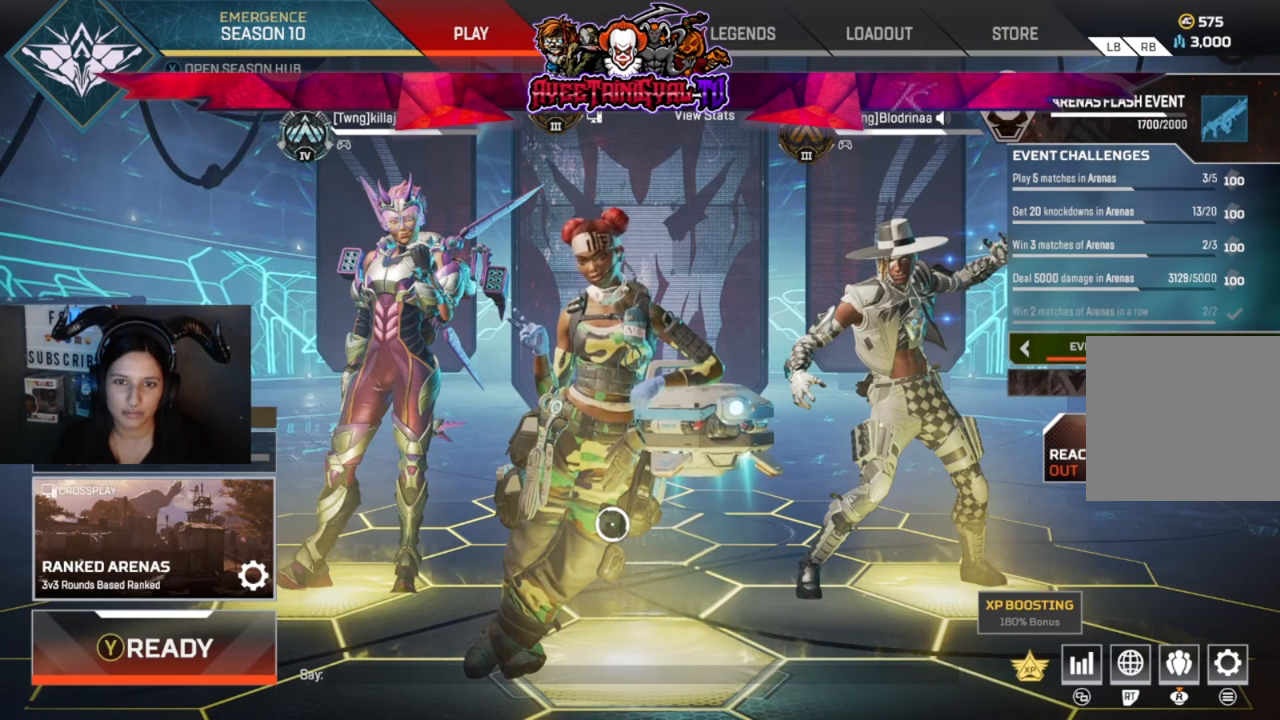
{"buttons": [], "left_stick": "center", "right_stick": "center", "events": []}
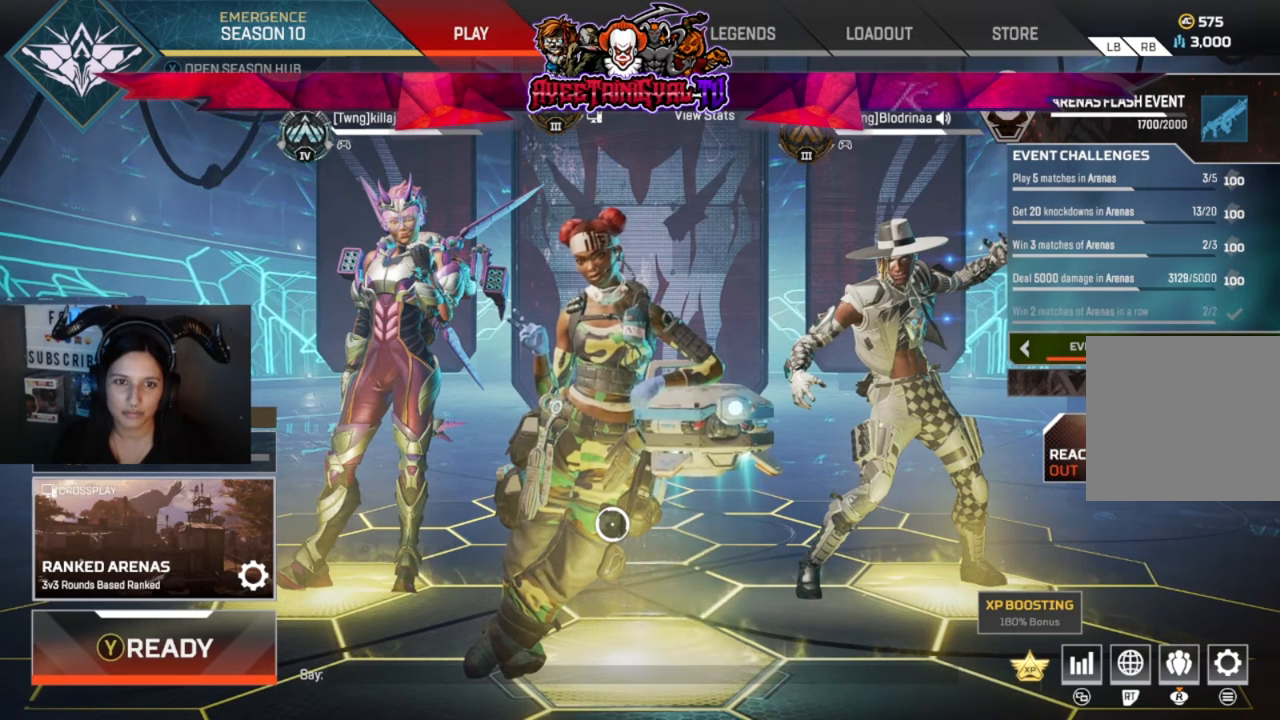
{"buttons": [], "left_stick": "center", "right_stick": "center", "events": []}
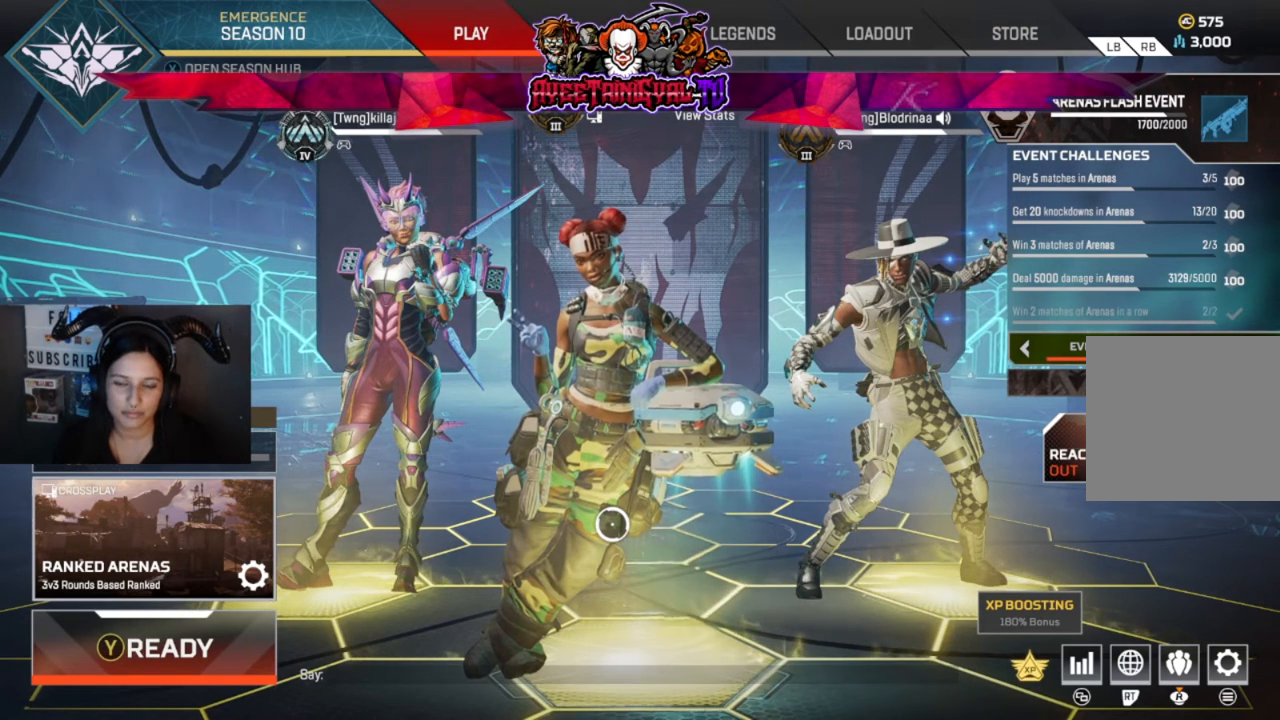
{"buttons": [], "left_stick": "center", "right_stick": "center", "events": []}
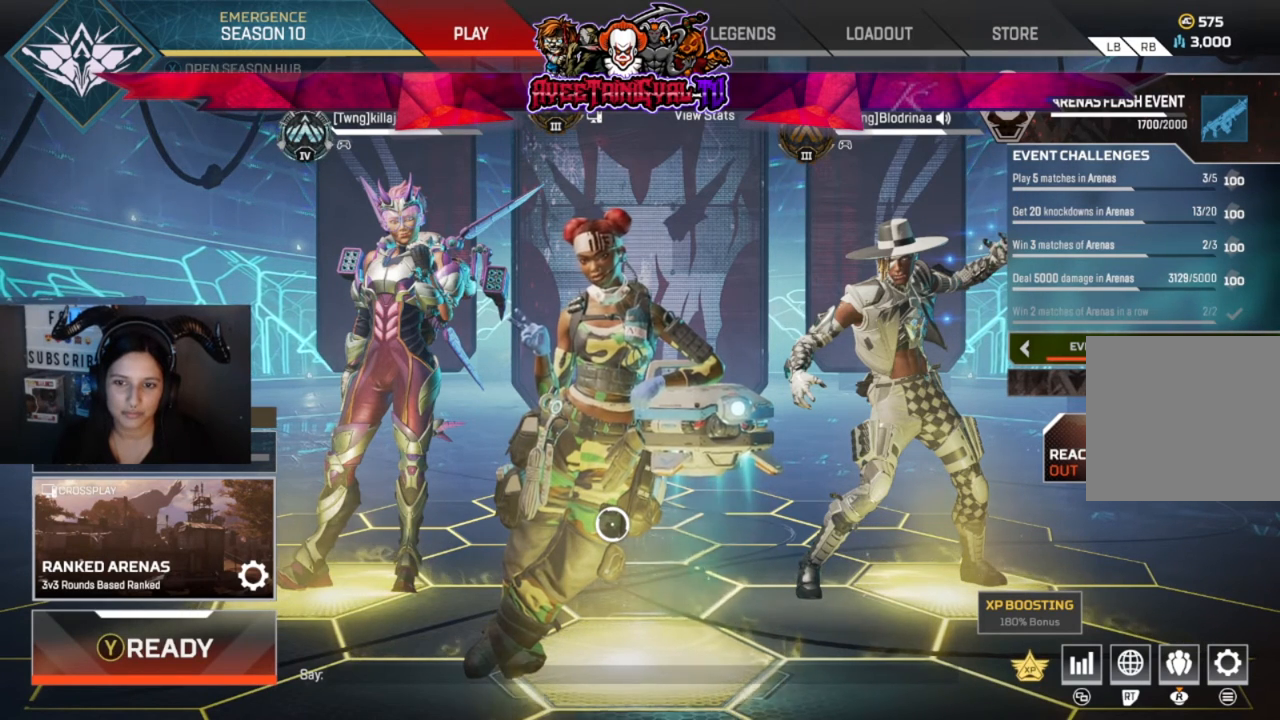
{"buttons": [], "left_stick": "center", "right_stick": "center", "events": []}
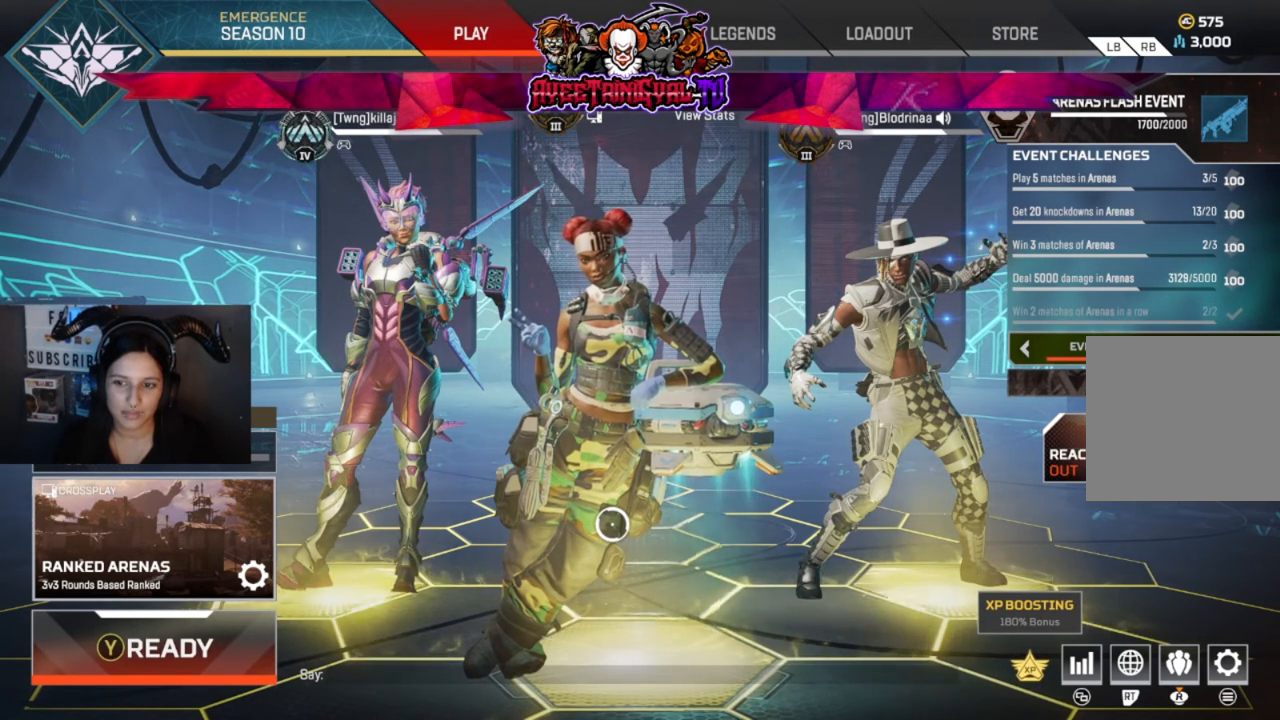
{"buttons": [], "left_stick": "center", "right_stick": "center", "events": [[333, "Y", "down"], [433, "Y", "up"]]}